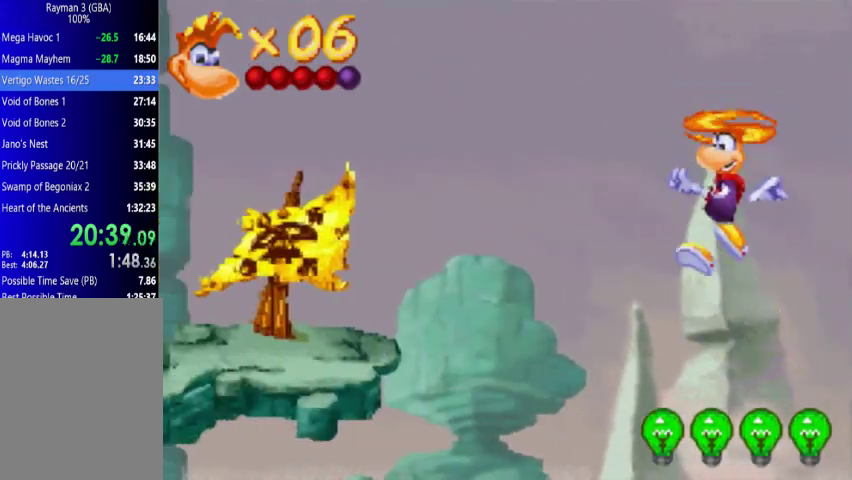
Gameplay with a controller (Xbox layout); each line is a JSON object with the inputs held at the frame after it. "events" lists button and stick changes between this image and that frame as [ms after this image, input, new state], when the widget could be followed in between. Not read: L3 R3 left_stick right_stick.
{"buttons": ["A", "DPAD_UP", "DPAD_LEFT"], "events": []}
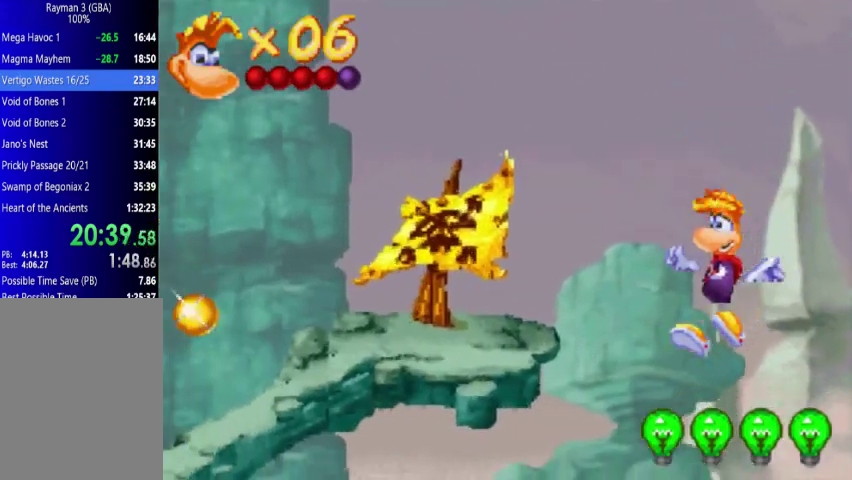
{"buttons": ["DPAD_UP", "DPAD_LEFT"], "events": [[133, "A", "up"], [367, "A", "down"], [433, "A", "up"]]}
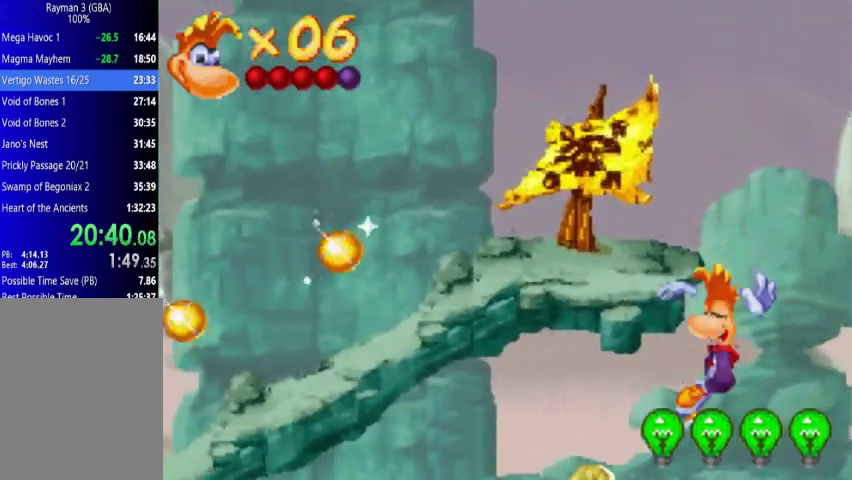
{"buttons": ["DPAD_UP", "DPAD_LEFT"], "events": [[67, "A", "down"], [133, "A", "up"]]}
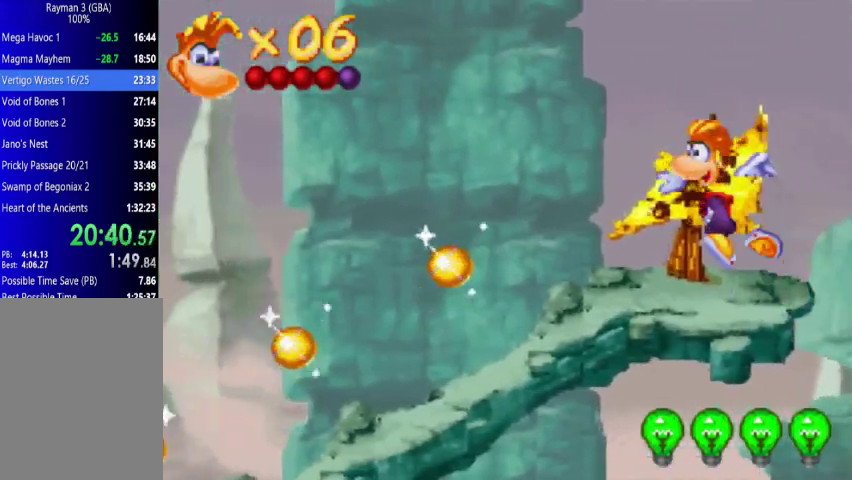
{"buttons": ["DPAD_UP", "DPAD_LEFT"], "events": []}
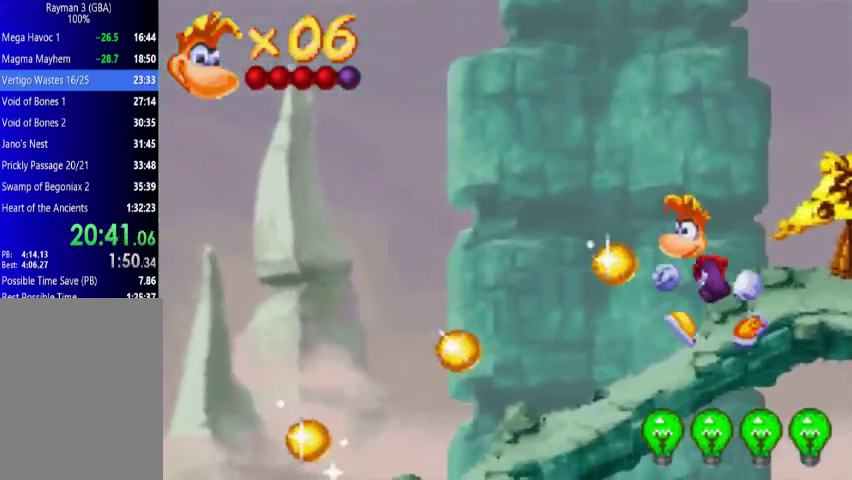
{"buttons": ["DPAD_UP", "DPAD_LEFT"], "events": []}
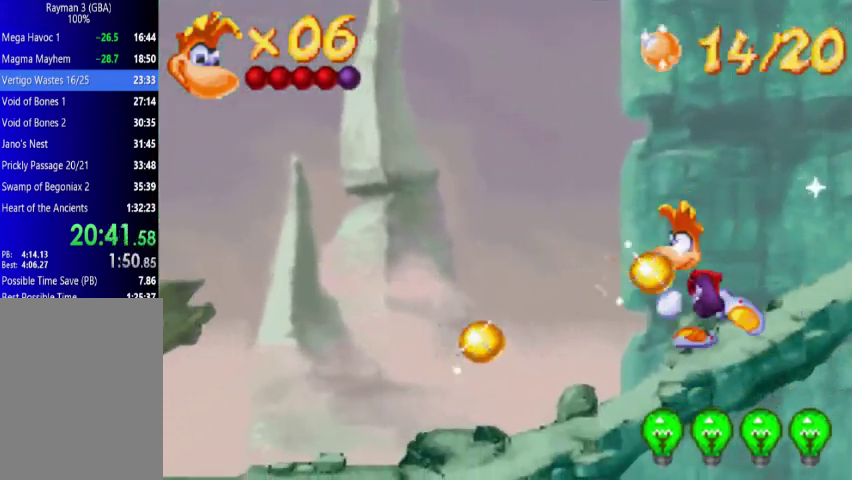
{"buttons": ["DPAD_UP", "DPAD_LEFT"], "events": []}
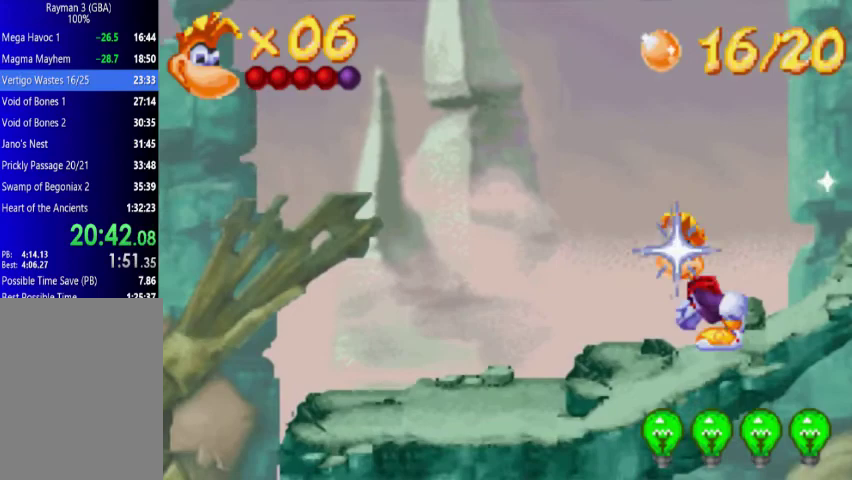
{"buttons": ["DPAD_UP", "DPAD_LEFT"], "events": []}
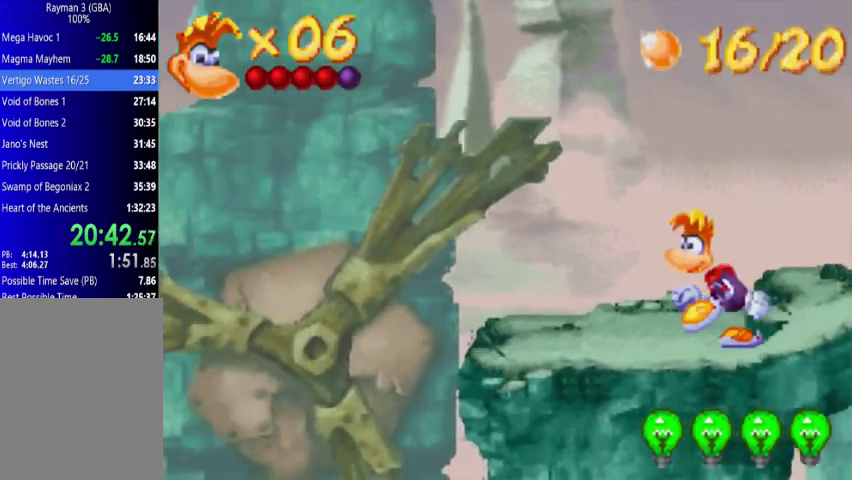
{"buttons": ["DPAD_UP", "DPAD_LEFT"], "events": []}
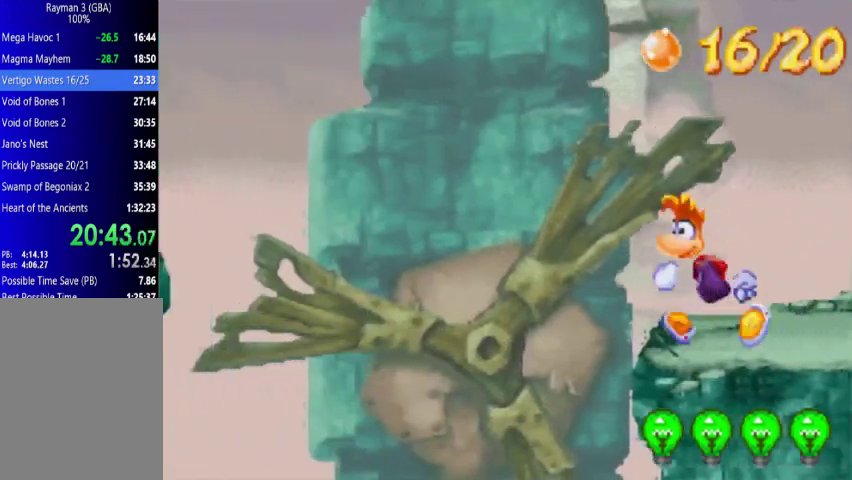
{"buttons": ["DPAD_UP", "DPAD_LEFT"], "events": [[267, "A", "down"], [500, "A", "up"]]}
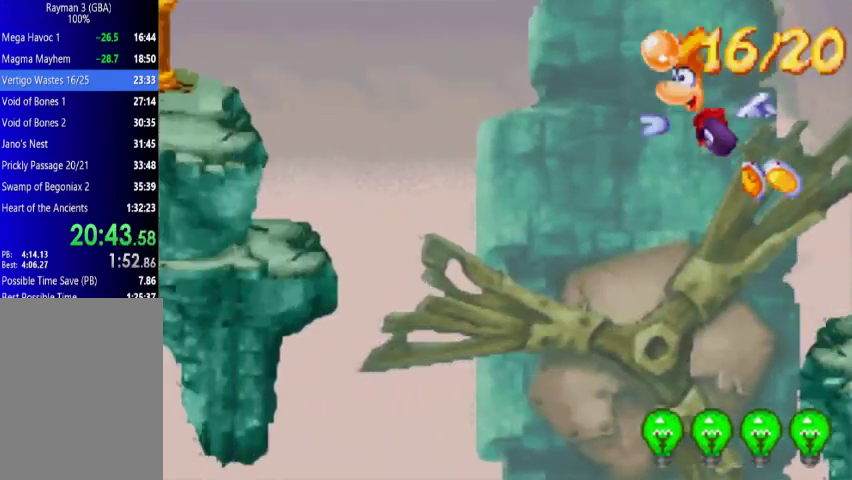
{"buttons": ["A", "DPAD_UP", "DPAD_LEFT"], "events": [[133, "A", "down"]]}
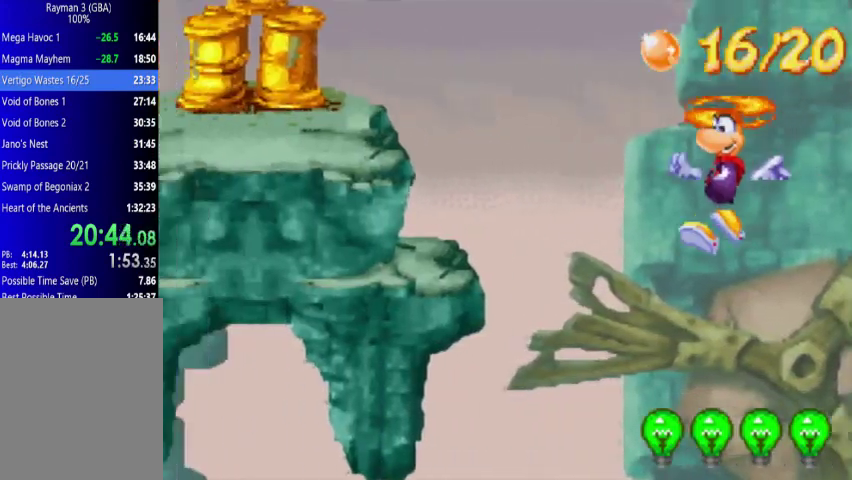
{"buttons": ["DPAD_UP", "DPAD_LEFT"], "events": [[367, "A", "up"]]}
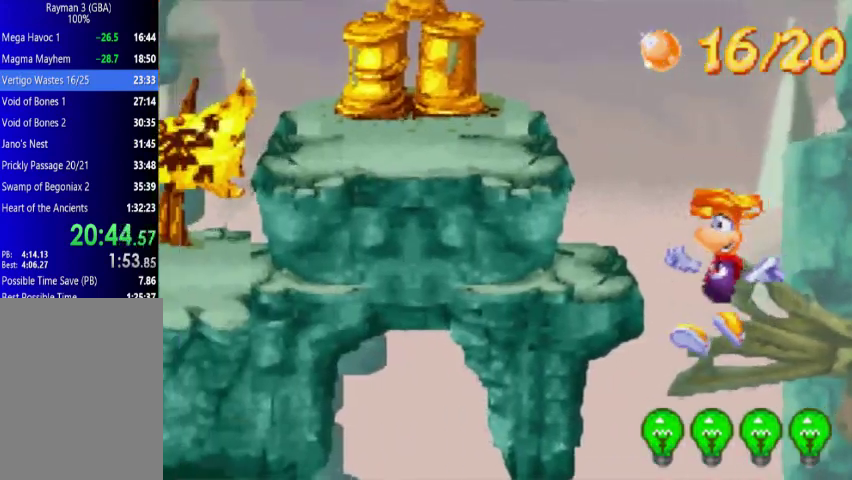
{"buttons": [], "events": [[67, "A", "down"], [200, "A", "up"], [267, "DPAD_LEFT", "up"], [267, "DPAD_UP", "up"]]}
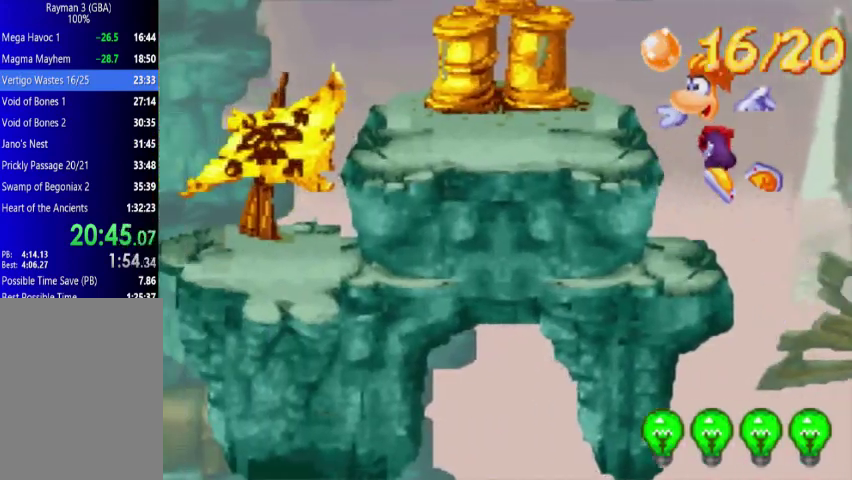
{"buttons": ["DPAD_UP", "DPAD_LEFT"], "events": [[200, "A", "down"], [200, "DPAD_LEFT", "down"], [200, "DPAD_UP", "down"], [267, "A", "up"]]}
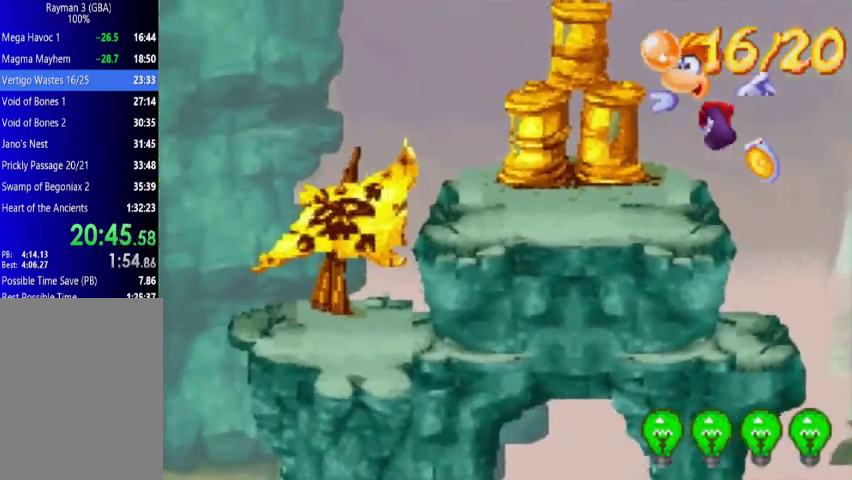
{"buttons": ["DPAD_UP", "DPAD_LEFT"], "events": []}
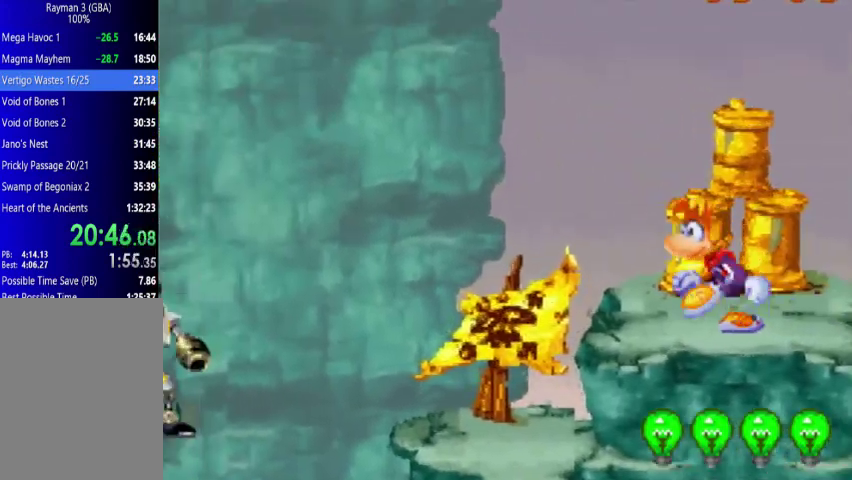
{"buttons": ["DPAD_UP", "DPAD_LEFT"], "events": []}
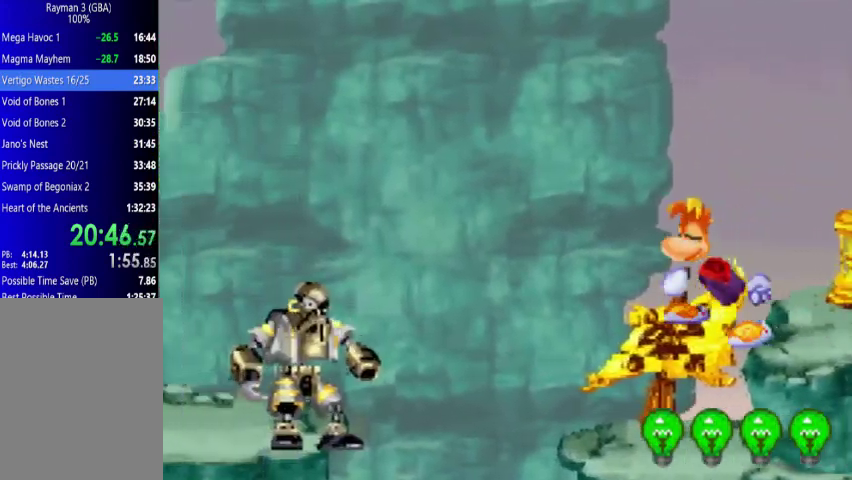
{"buttons": [], "events": [[433, "DPAD_LEFT", "up"], [433, "X", "down"], [500, "DPAD_UP", "up"], [500, "X", "up"]]}
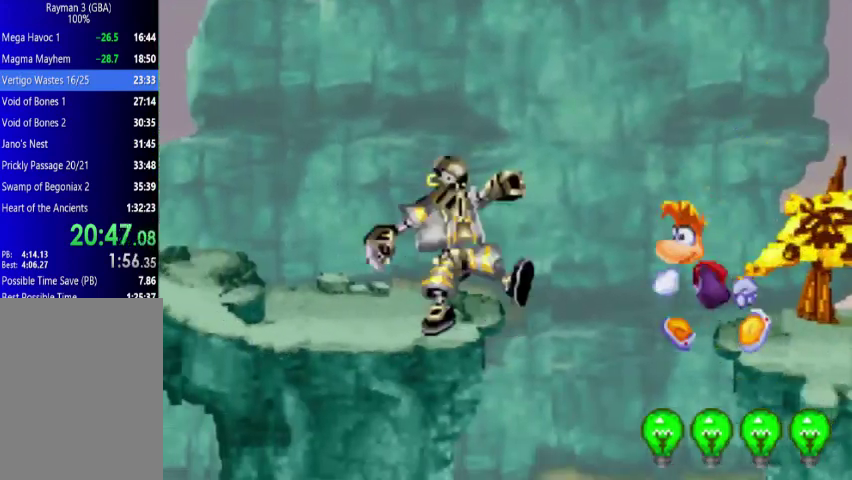
{"buttons": ["X"], "events": [[67, "X", "down"], [133, "X", "up"], [200, "X", "down"], [367, "X", "up"], [433, "X", "down"]]}
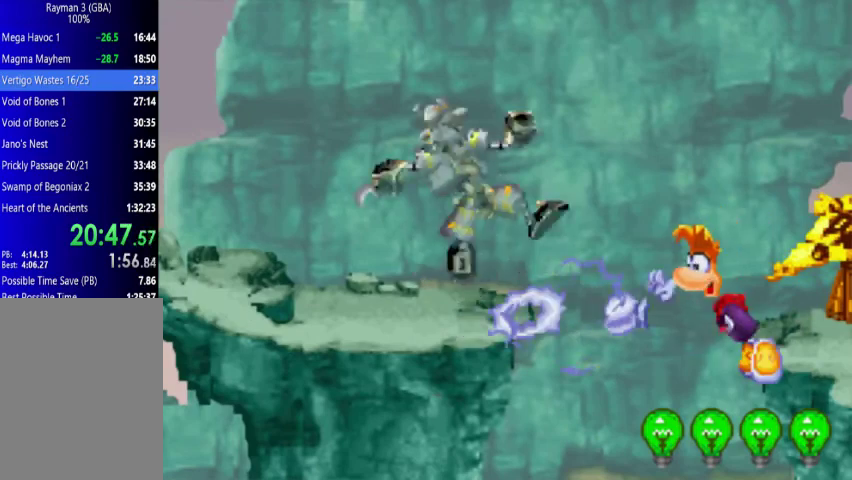
{"buttons": ["A"], "events": [[67, "X", "up"], [433, "A", "down"]]}
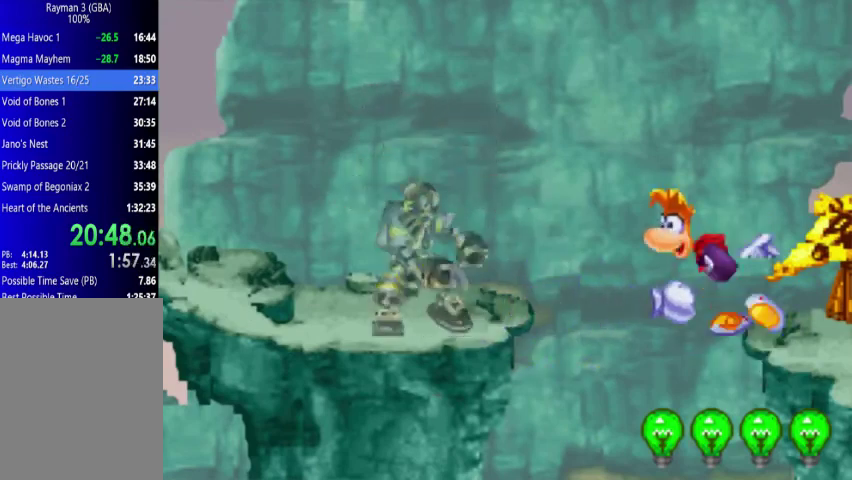
{"buttons": ["DPAD_UP", "DPAD_LEFT"], "events": [[200, "A", "up"], [200, "DPAD_LEFT", "down"], [200, "DPAD_UP", "down"], [267, "A", "down"], [500, "A", "up"]]}
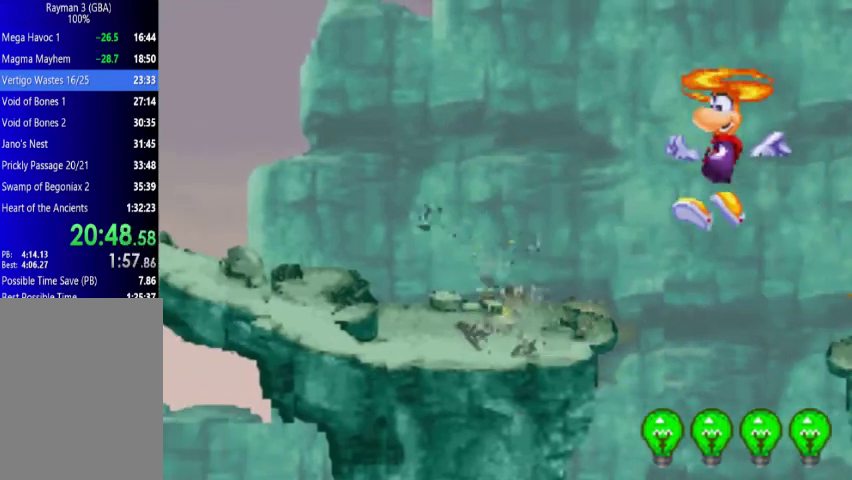
{"buttons": [], "events": [[300, "A", "down"], [300, "DPAD_LEFT", "up"], [300, "DPAD_UP", "up"], [433, "A", "up"]]}
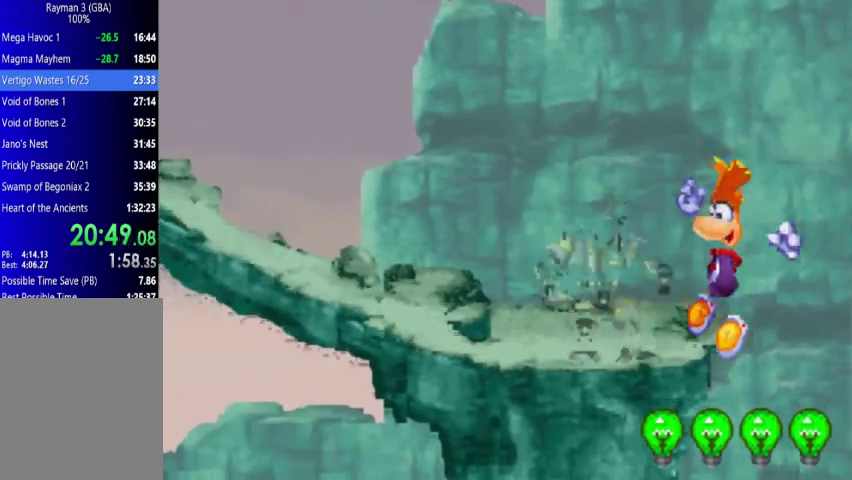
{"buttons": [], "events": [[67, "A", "down"], [133, "A", "up"]]}
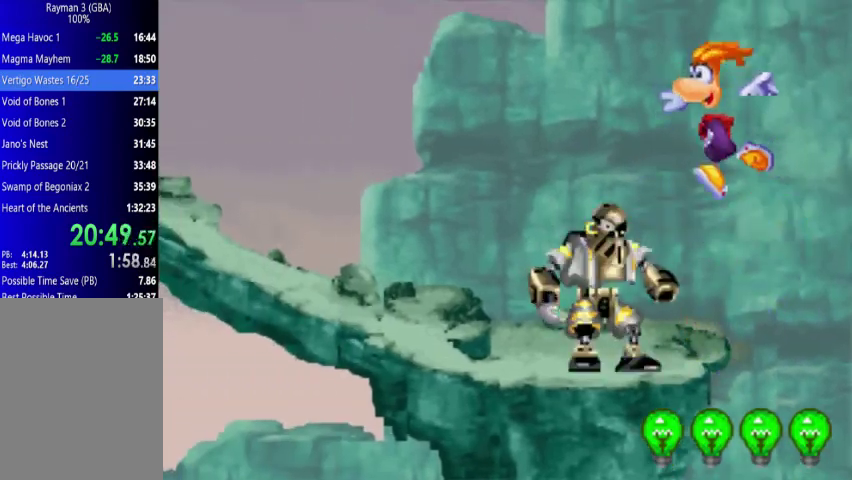
{"buttons": ["DPAD_UP", "DPAD_LEFT"], "events": [[133, "X", "down"], [200, "DPAD_LEFT", "down"], [200, "DPAD_UP", "down"], [367, "X", "up"], [433, "X", "down"], [500, "X", "up"]]}
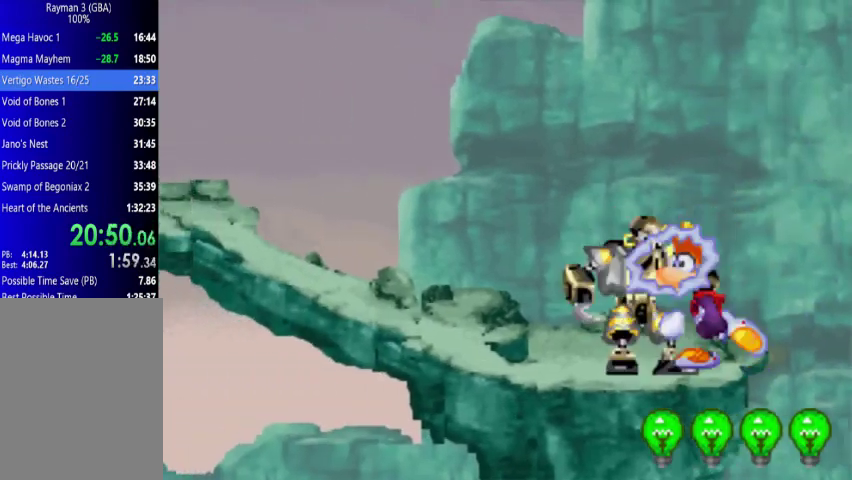
{"buttons": ["DPAD_UP", "DPAD_LEFT"], "events": []}
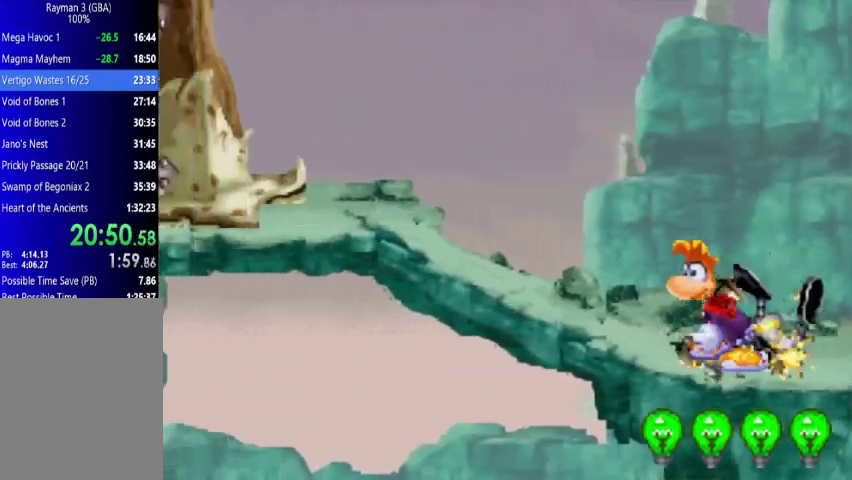
{"buttons": ["DPAD_UP", "DPAD_LEFT"], "events": []}
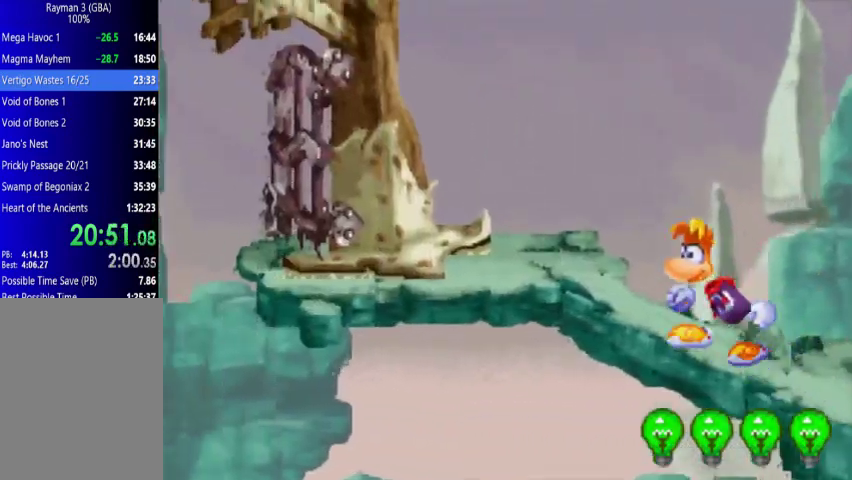
{"buttons": ["DPAD_UP", "DPAD_LEFT"], "events": []}
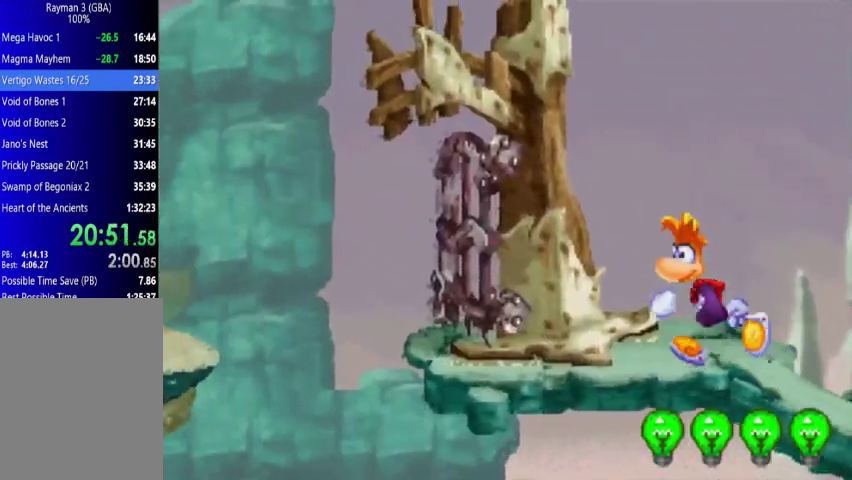
{"buttons": ["DPAD_UP", "DPAD_LEFT"], "events": []}
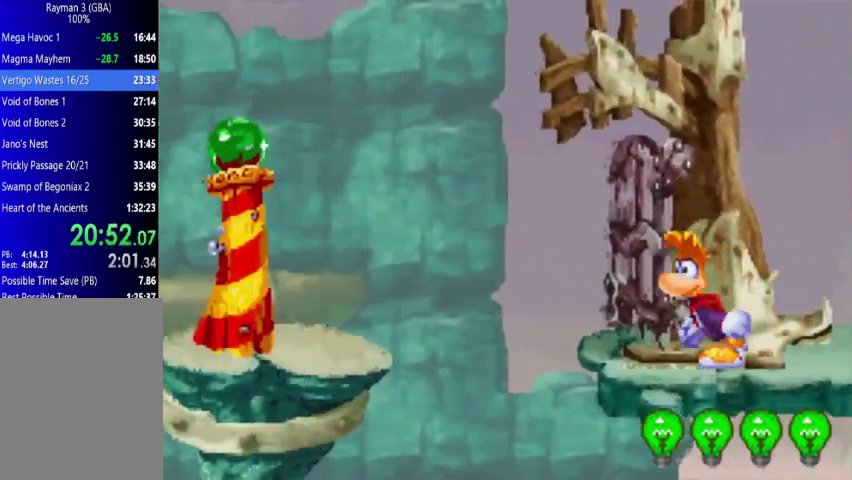
{"buttons": ["DPAD_UP", "DPAD_LEFT"], "events": [[367, "A", "down"], [500, "A", "up"]]}
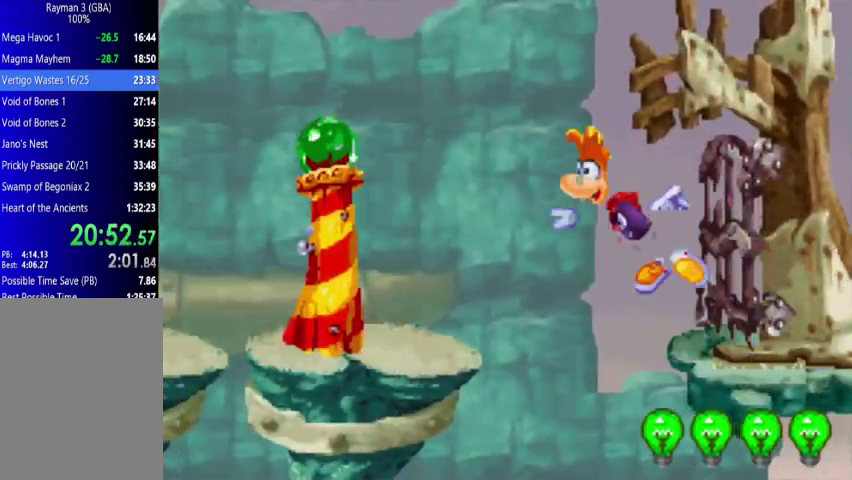
{"buttons": ["DPAD_UP", "DPAD_LEFT"], "events": []}